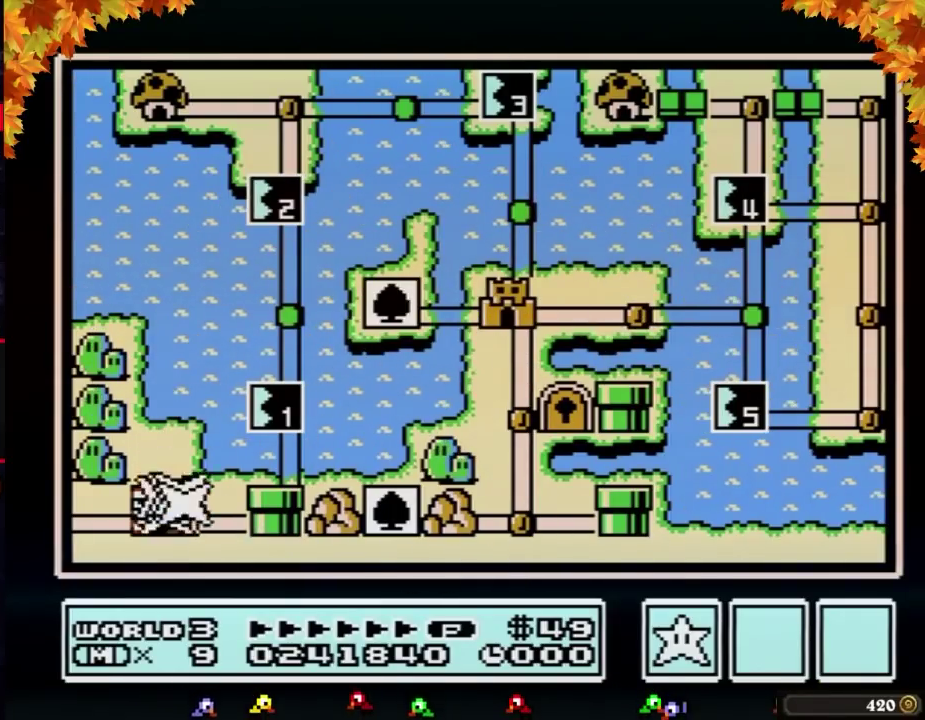
Gameplay with a controller (Nintendo layout); each line is a JSON object with the inputs held at the frame after it. "events" lists button and stick changes between this image and that frame as [ms after this image, input, new state], when the widget could be followed in between. Not read: A L3 R3.
{"buttons": ["DPAD_UP"], "events": [[183, "DPAD_RIGHT", "down"], [367, "DPAD_RIGHT", "up"], [500, "DPAD_UP", "down"]]}
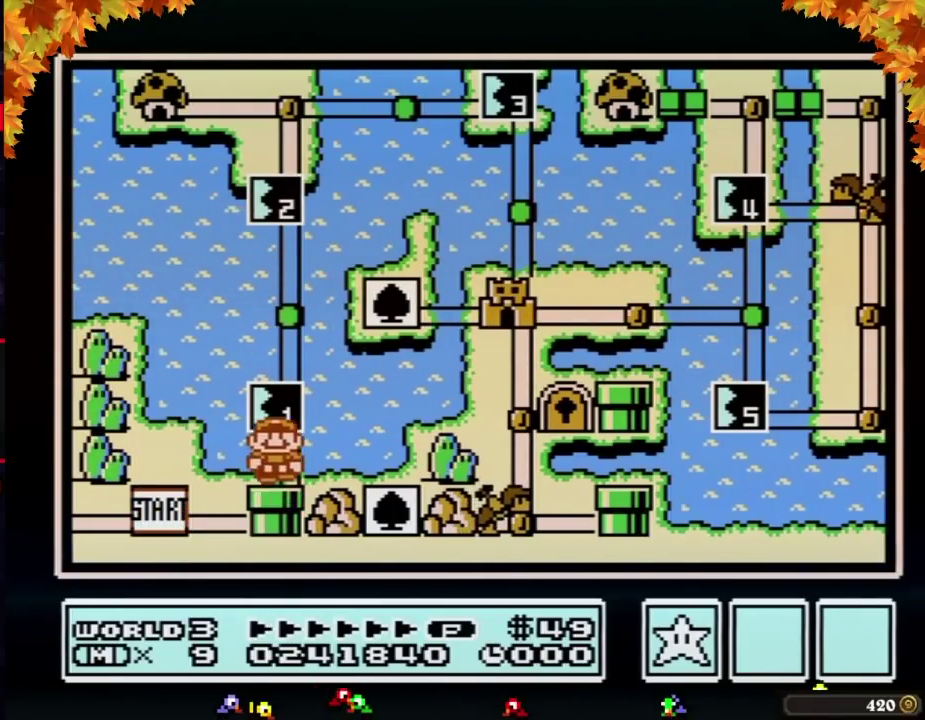
{"buttons": ["DPAD_UP"], "events": []}
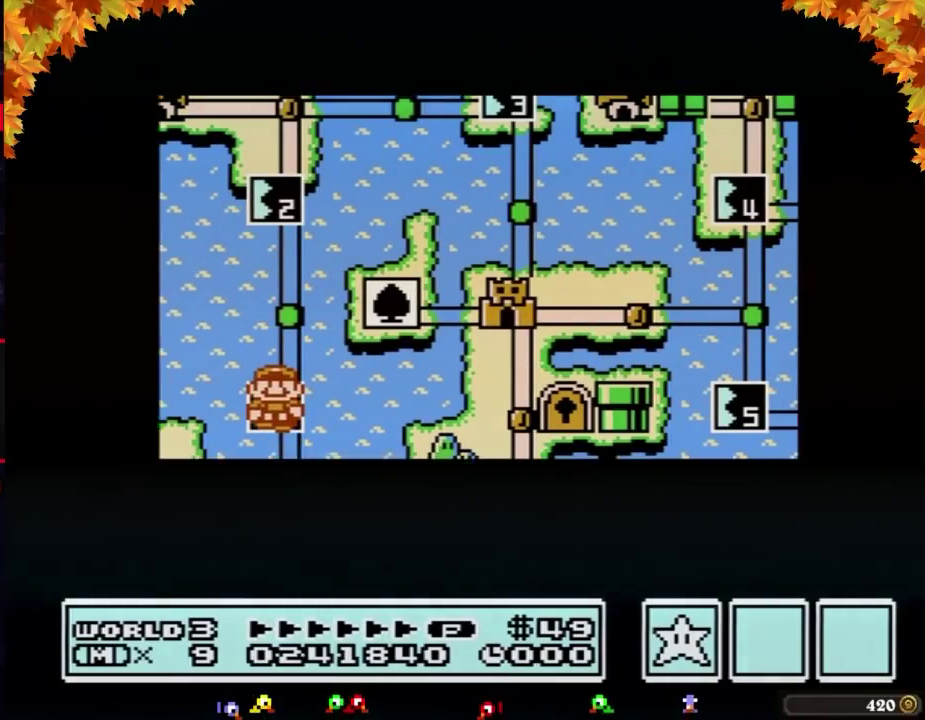
{"buttons": ["DPAD_UP"], "events": []}
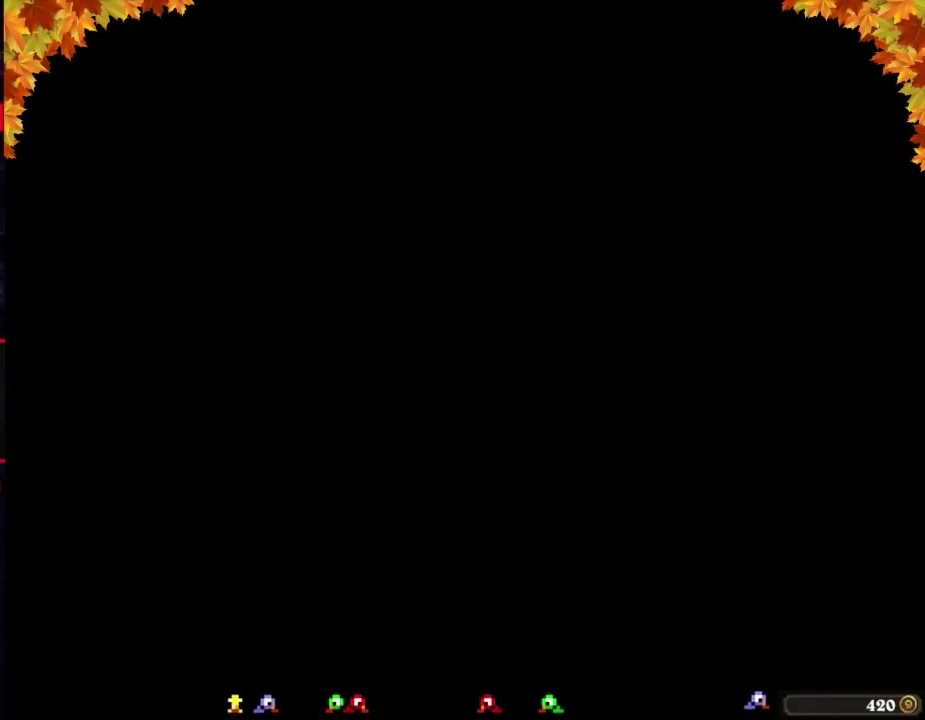
{"buttons": ["B", "DPAD_RIGHT"], "events": [[400, "DPAD_UP", "up"], [467, "B", "down"], [467, "DPAD_RIGHT", "down"]]}
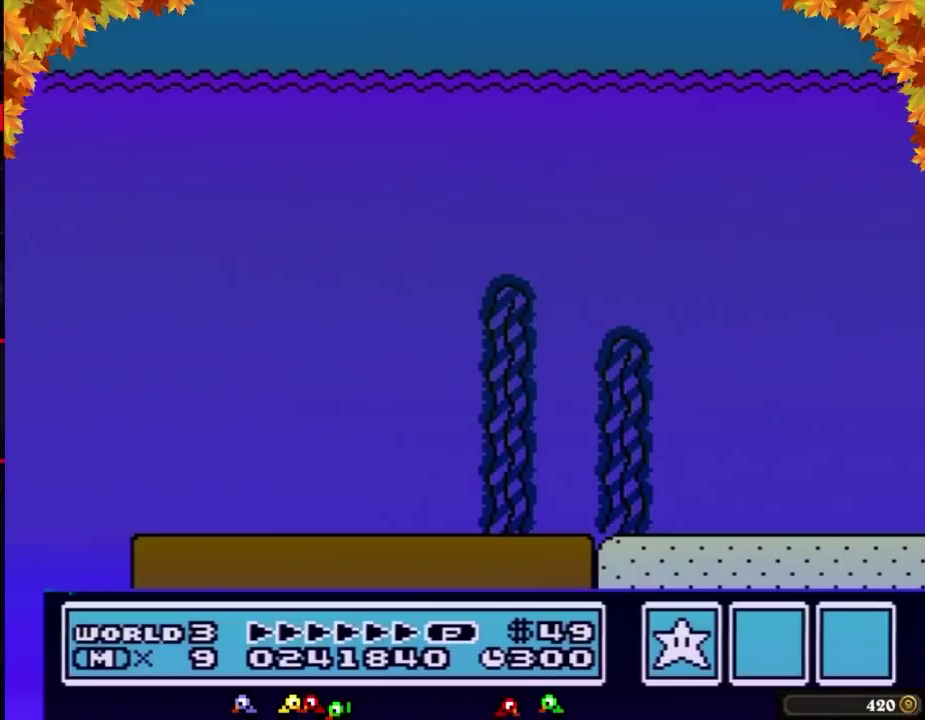
{"buttons": ["B", "DPAD_RIGHT"], "events": []}
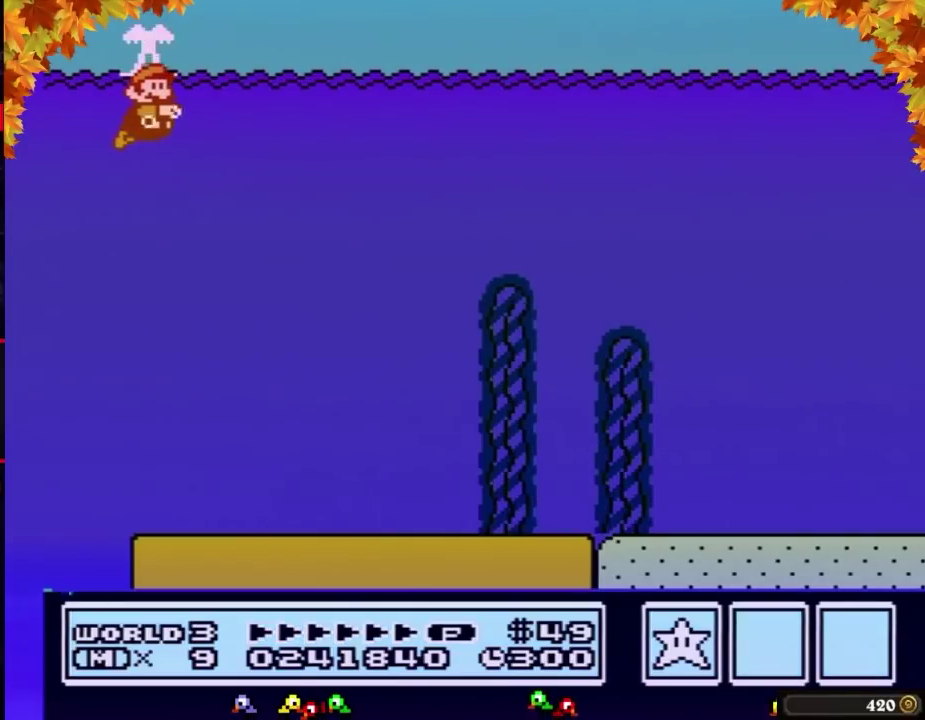
{"buttons": ["B", "DPAD_RIGHT"], "events": []}
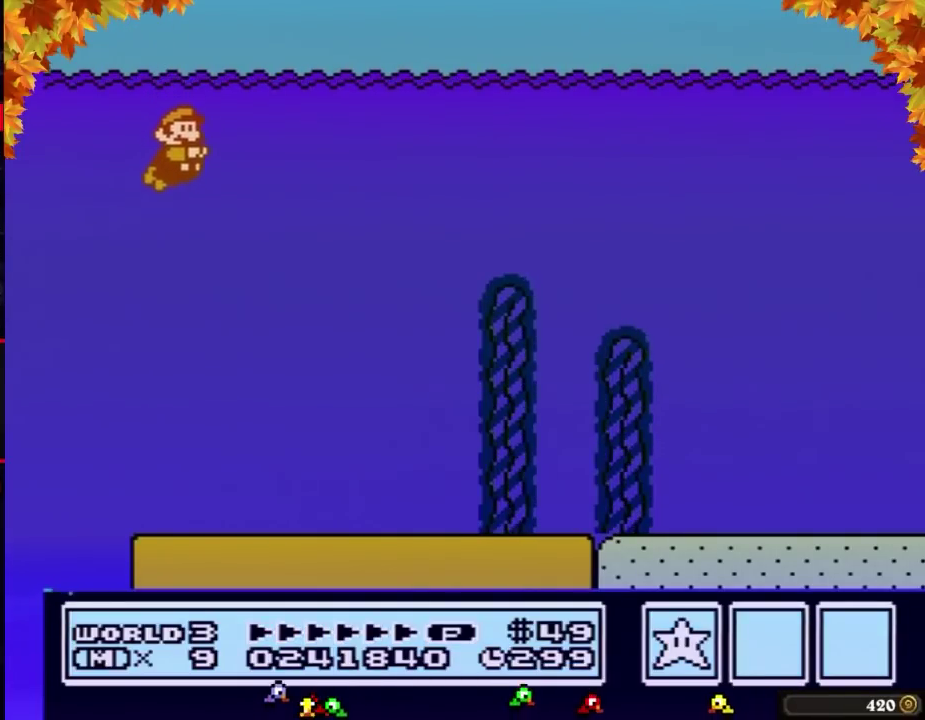
{"buttons": ["B", "DPAD_RIGHT"], "events": []}
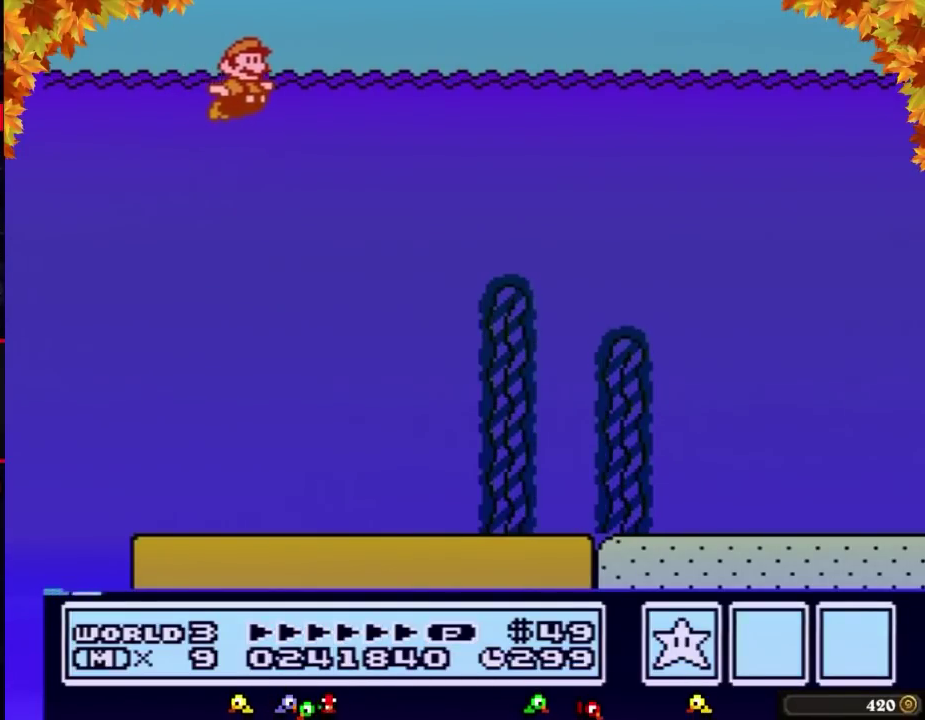
{"buttons": ["B", "DPAD_RIGHT"], "events": []}
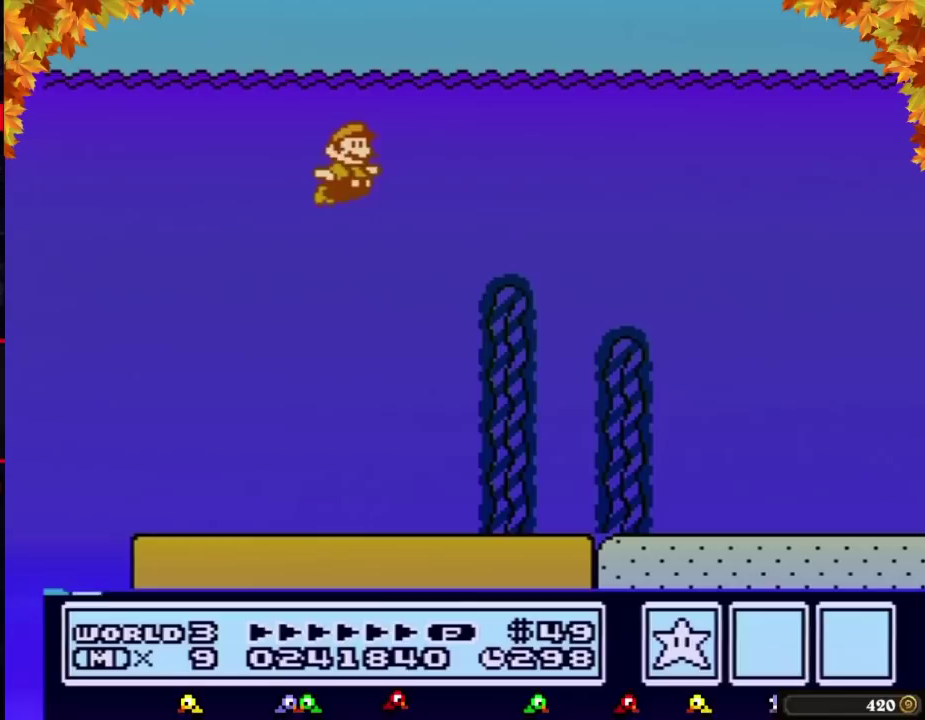
{"buttons": ["B", "DPAD_RIGHT"], "events": []}
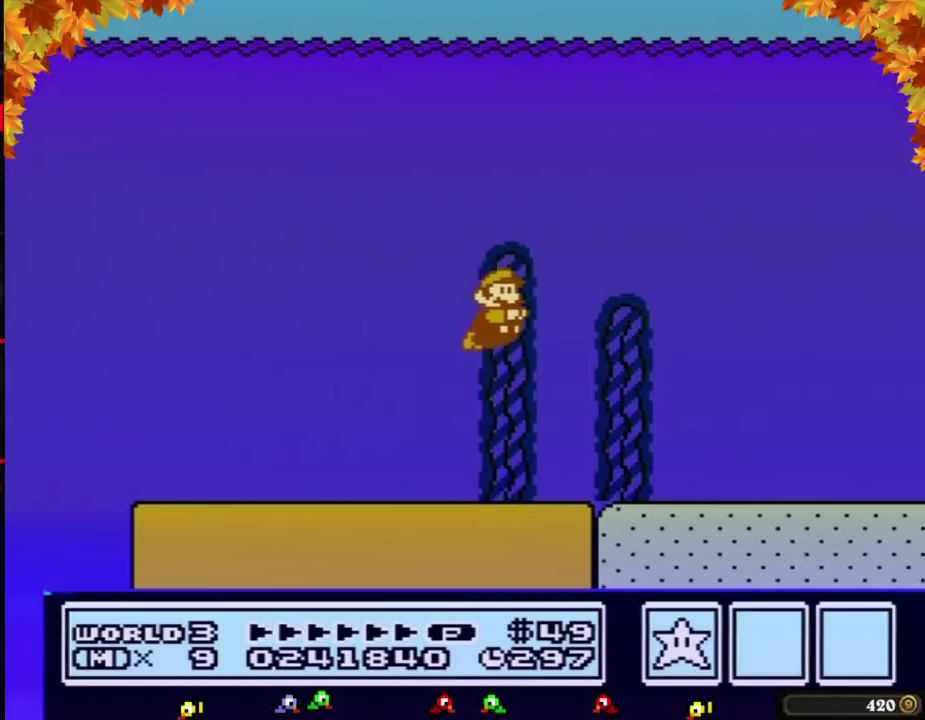
{"buttons": ["B", "DPAD_RIGHT"], "events": []}